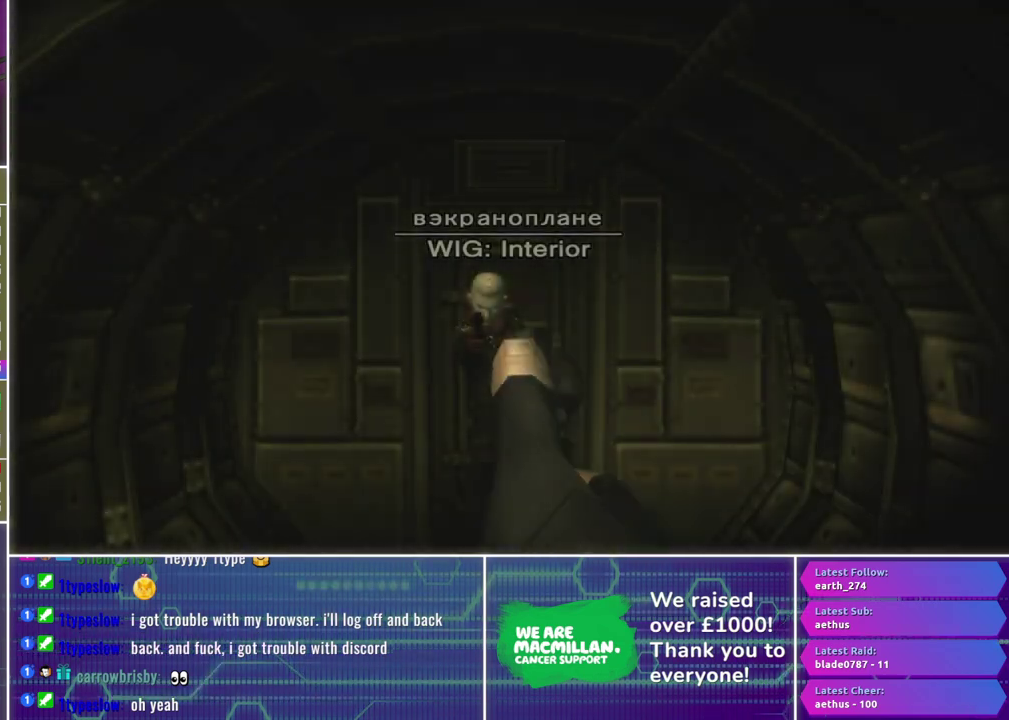
Gameplay with a controller (Xbox layout); each line is a JSON object with the inputs held at the frame after it. "events" lists button and stick changes between this image and that frame as [ms after this image, input, new state], when the widget could be followed in between.
{"buttons": [], "left_stick": "center", "right_stick": "center", "events": [[117, "X", "down"], [183, "X", "up"], [183, "left_stick", "center"], [267, "X", "down"], [317, "X", "up"], [417, "X", "down"], [483, "X", "up"]]}
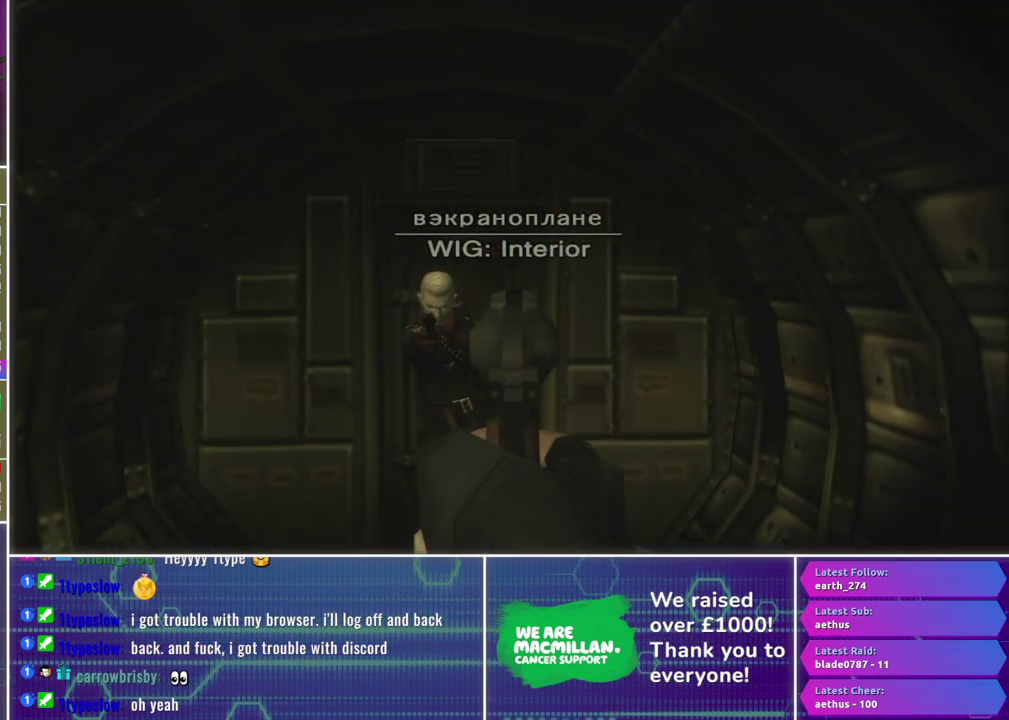
{"buttons": [], "left_stick": "center", "right_stick": "center", "events": [[50, "X", "down"], [133, "X", "up"], [217, "X", "down"], [283, "X", "up"], [367, "X", "down"], [433, "X", "up"]]}
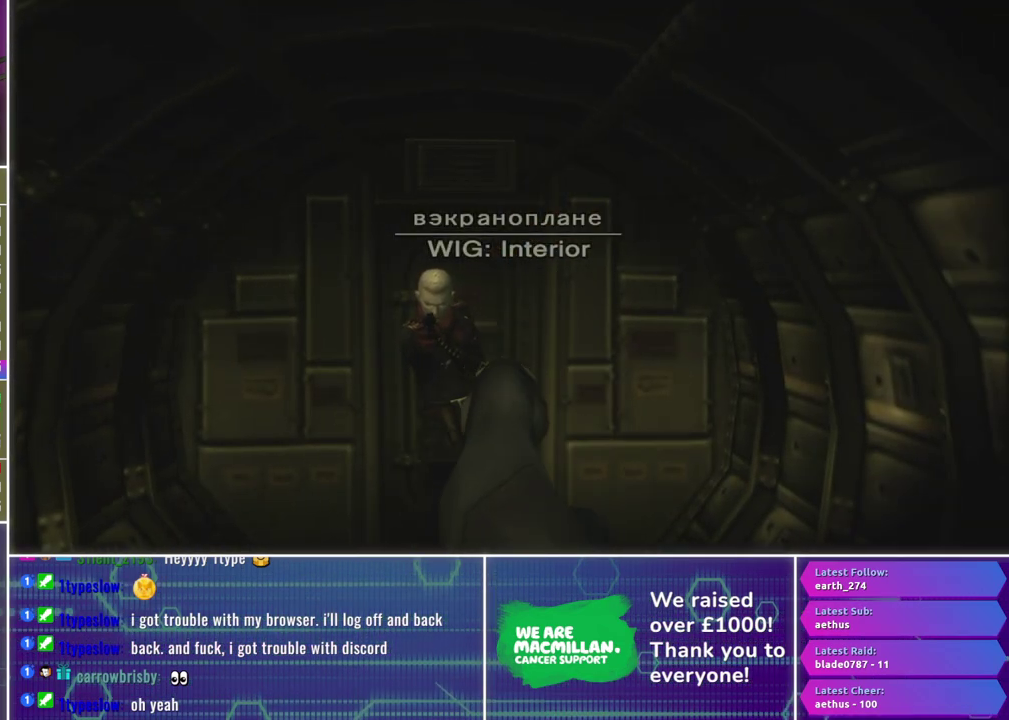
{"buttons": ["X"], "left_stick": "center", "right_stick": "center", "events": [[167, "X", "down"], [217, "X", "up"], [467, "X", "down"]]}
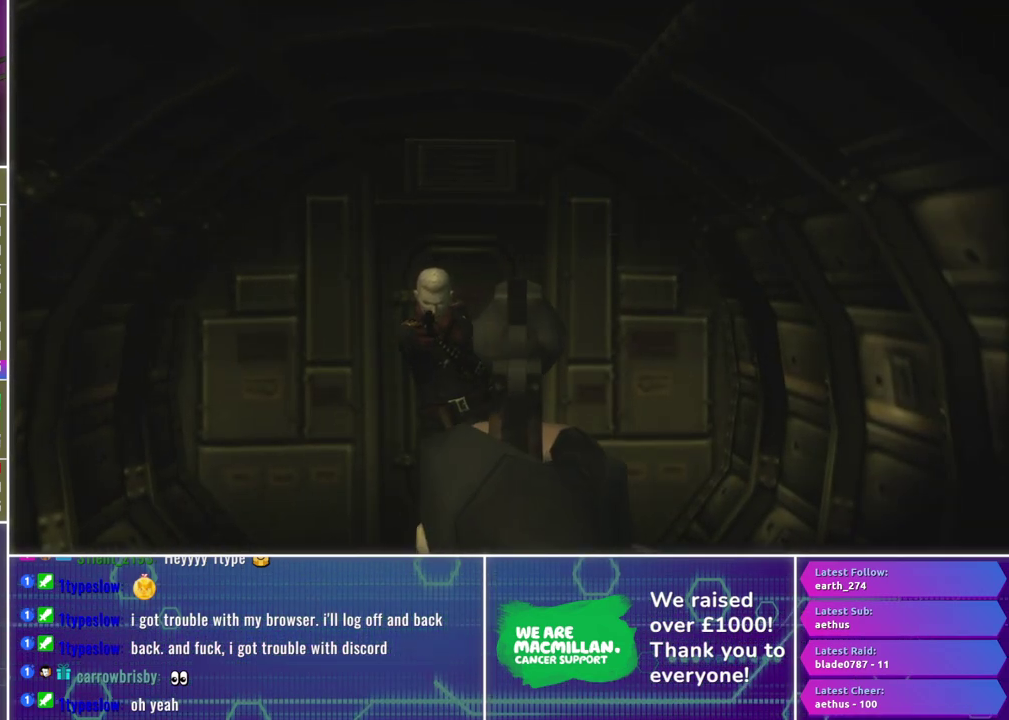
{"buttons": [], "left_stick": "center", "right_stick": "center", "events": [[33, "X", "up"], [117, "X", "down"], [167, "X", "up"], [267, "X", "down"], [333, "X", "up"], [417, "X", "down"], [467, "X", "up"]]}
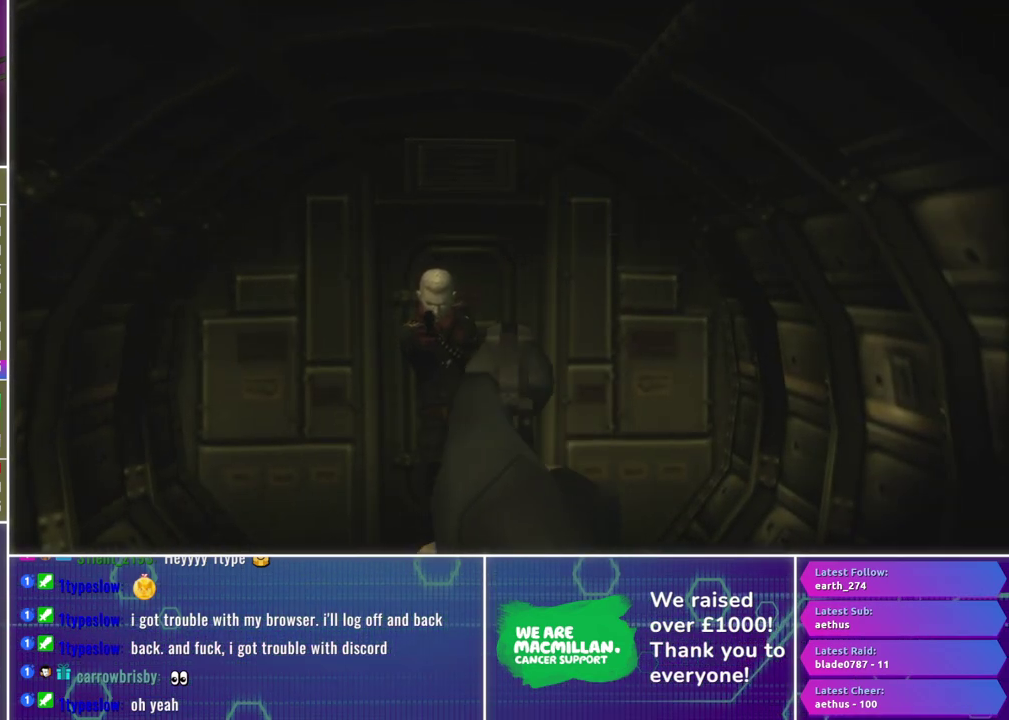
{"buttons": [], "left_stick": "center", "right_stick": "center", "events": [[67, "X", "down"], [133, "X", "up"], [217, "X", "down"], [283, "X", "up"], [367, "X", "down"], [417, "X", "up"]]}
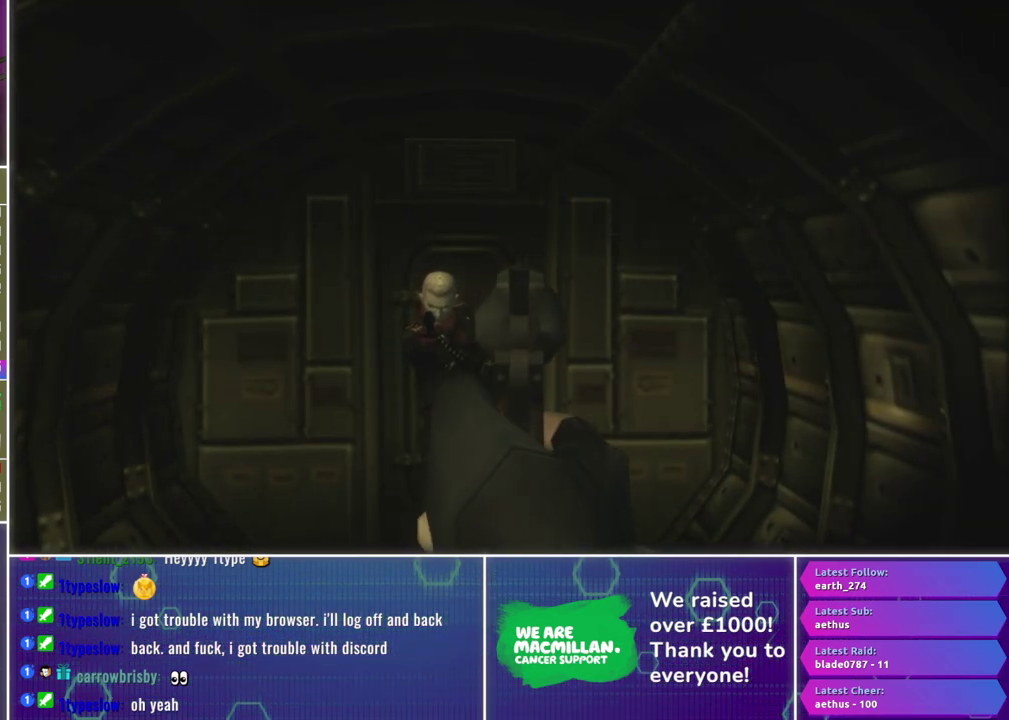
{"buttons": ["X"], "left_stick": "center", "right_stick": "center", "events": [[17, "X", "down"], [83, "X", "up"], [167, "X", "down"], [233, "X", "up"], [317, "X", "down"], [367, "X", "up"], [483, "X", "down"]]}
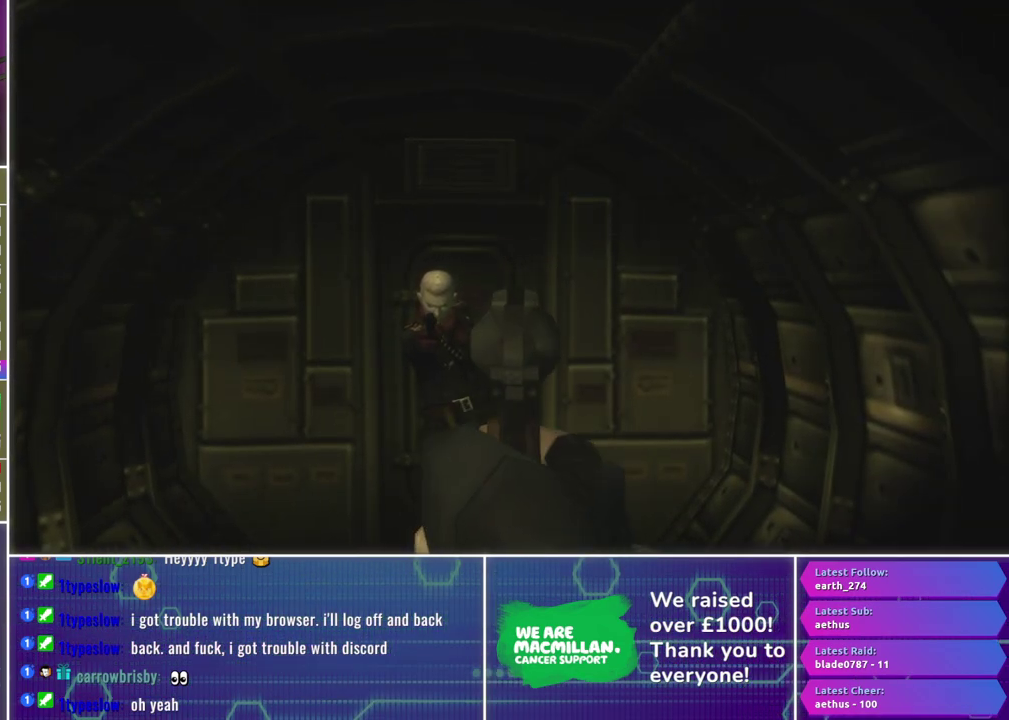
{"buttons": [], "left_stick": "center", "right_stick": "center", "events": [[33, "X", "up"], [100, "X", "down"], [183, "X", "up"], [267, "X", "down"], [350, "X", "up"], [433, "X", "down"], [500, "X", "up"]]}
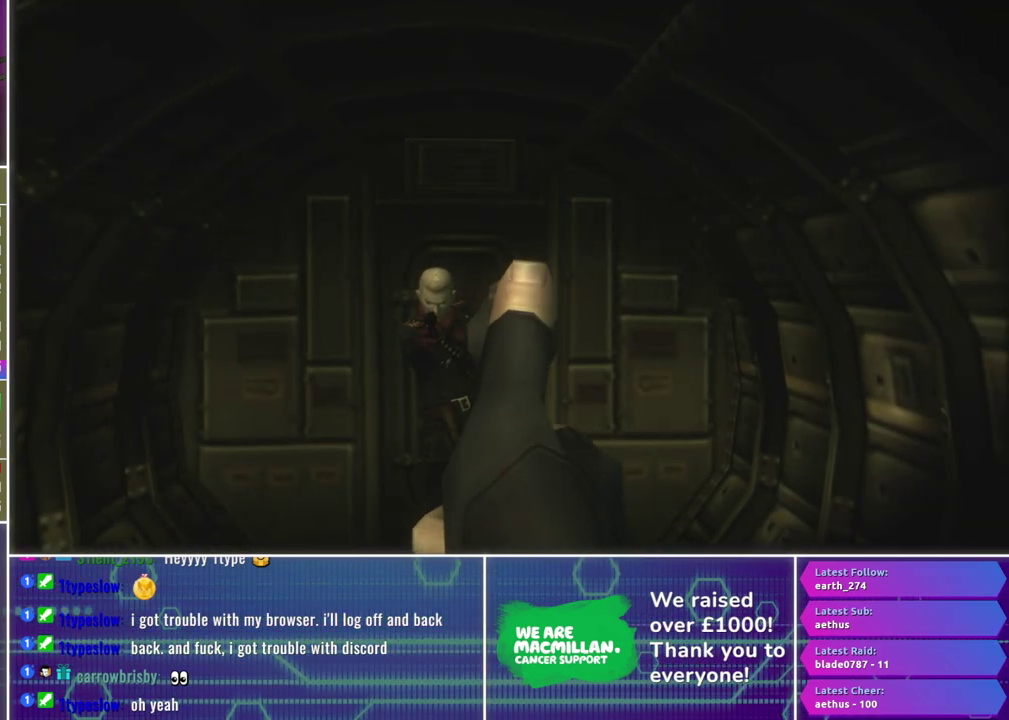
{"buttons": [], "left_stick": "center", "right_stick": "center", "events": [[83, "X", "down"], [150, "X", "up"], [250, "X", "down"], [300, "X", "up"], [400, "X", "down"], [467, "X", "up"]]}
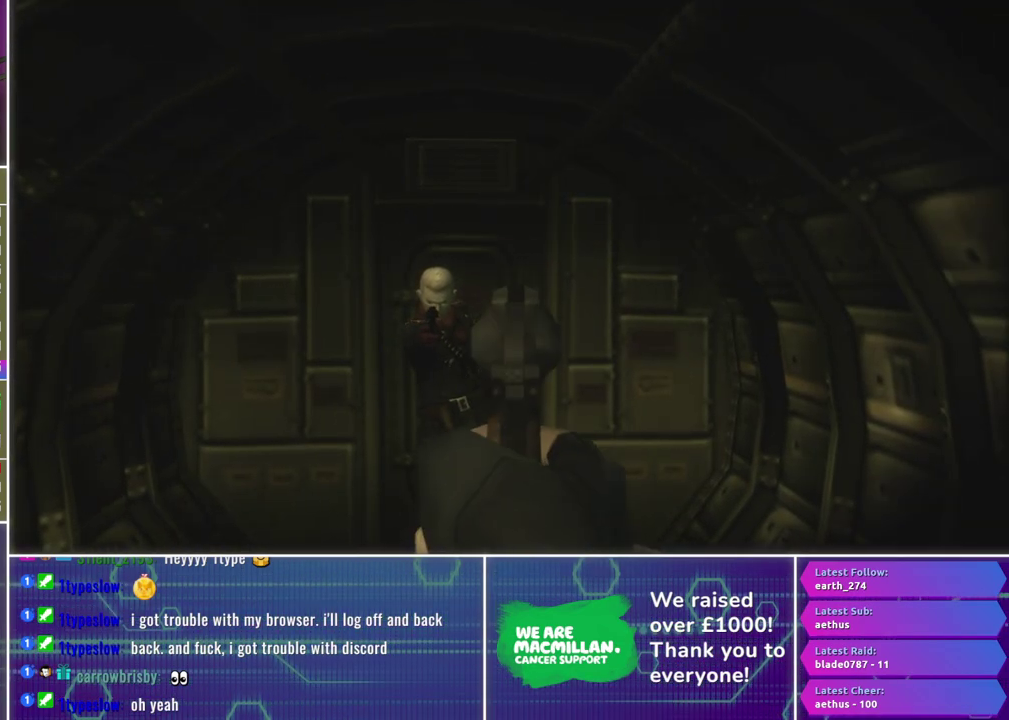
{"buttons": [], "left_stick": "center", "right_stick": "center", "events": [[33, "X", "down"], [133, "X", "up"], [217, "X", "down"], [300, "X", "up"], [383, "X", "down"], [433, "X", "up"]]}
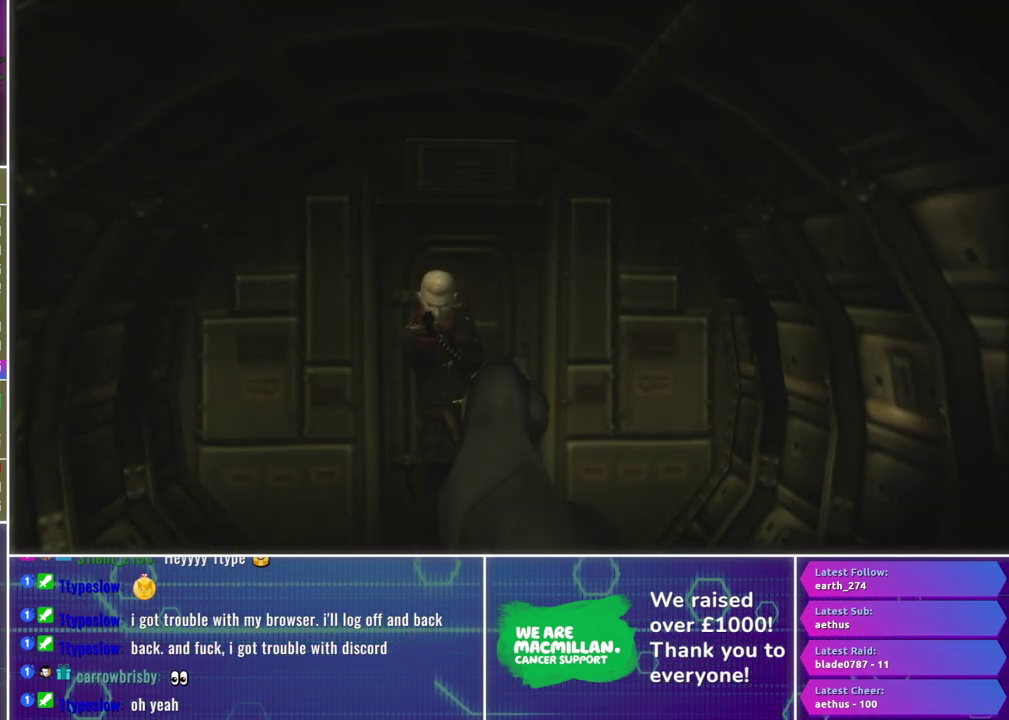
{"buttons": [], "left_stick": "center", "right_stick": "center", "events": [[50, "X", "down"], [117, "X", "up"], [217, "X", "down"], [267, "X", "up"], [367, "X", "down"], [433, "X", "up"]]}
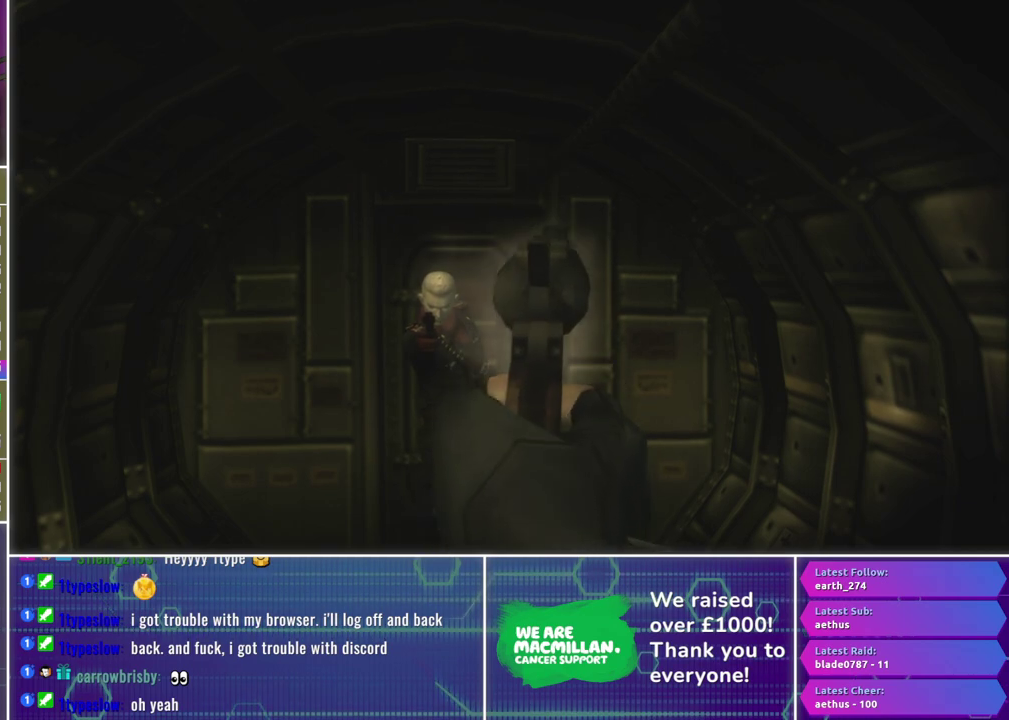
{"buttons": [], "left_stick": "center", "right_stick": "center", "events": [[17, "X", "down"], [100, "X", "up"], [183, "X", "down"], [250, "X", "up"], [333, "X", "down"], [417, "X", "up"]]}
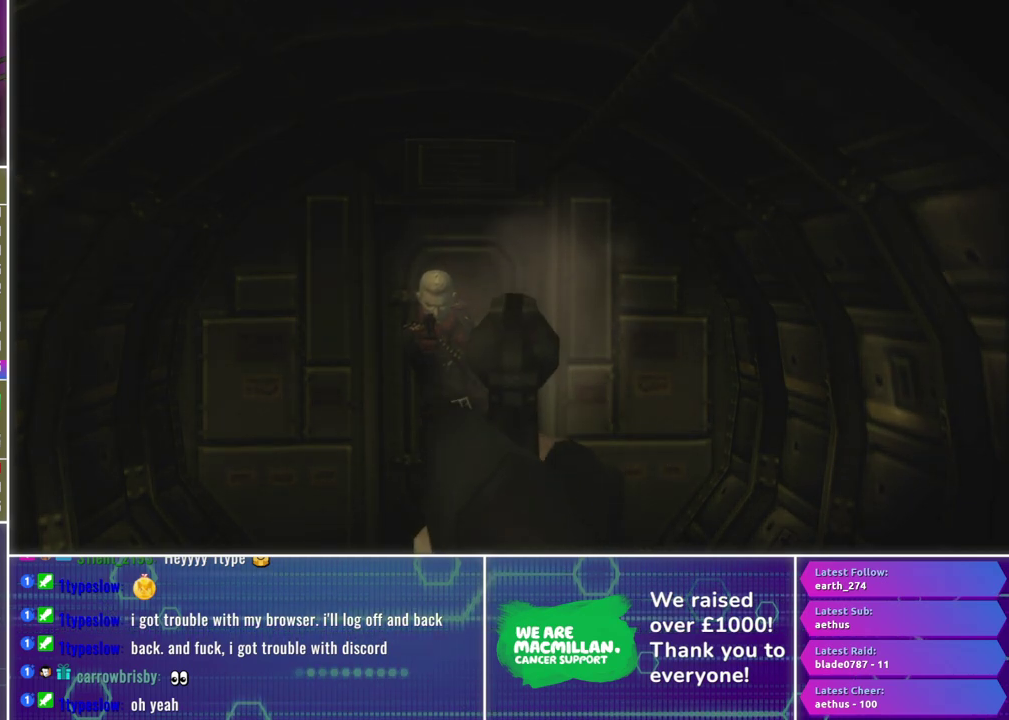
{"buttons": [], "left_stick": "center", "right_stick": "center", "events": []}